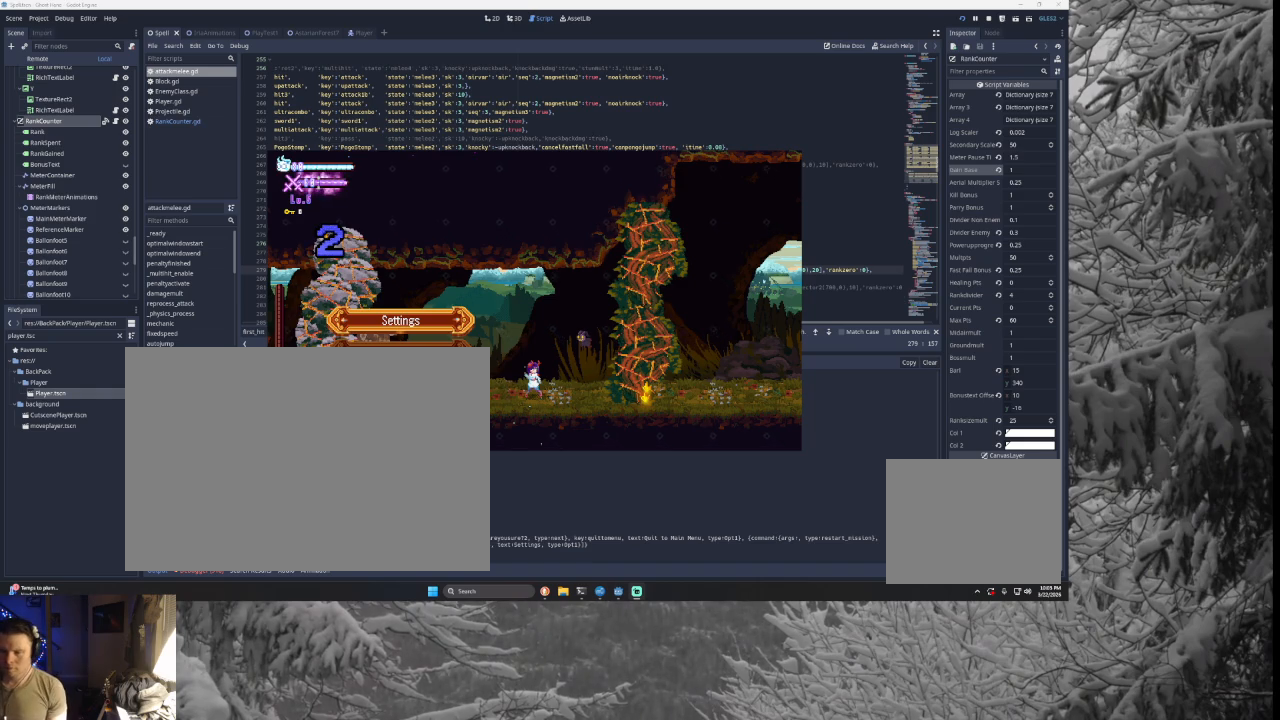
Gameplay with a controller (PlayStation layout); each line is a JSON object with the inputs held at the frame after it. "events" lists button and stick changes between this image and that frame as [ms after this image, input, new state], when the widget could be followed in between.
{"buttons": ["TRIANGLE"], "left_stick": "right", "right_stick": "center", "events": [[200, "START", "down"], [333, "START", "up"], [333, "left_stick", "right"], [467, "TRIANGLE", "down"]]}
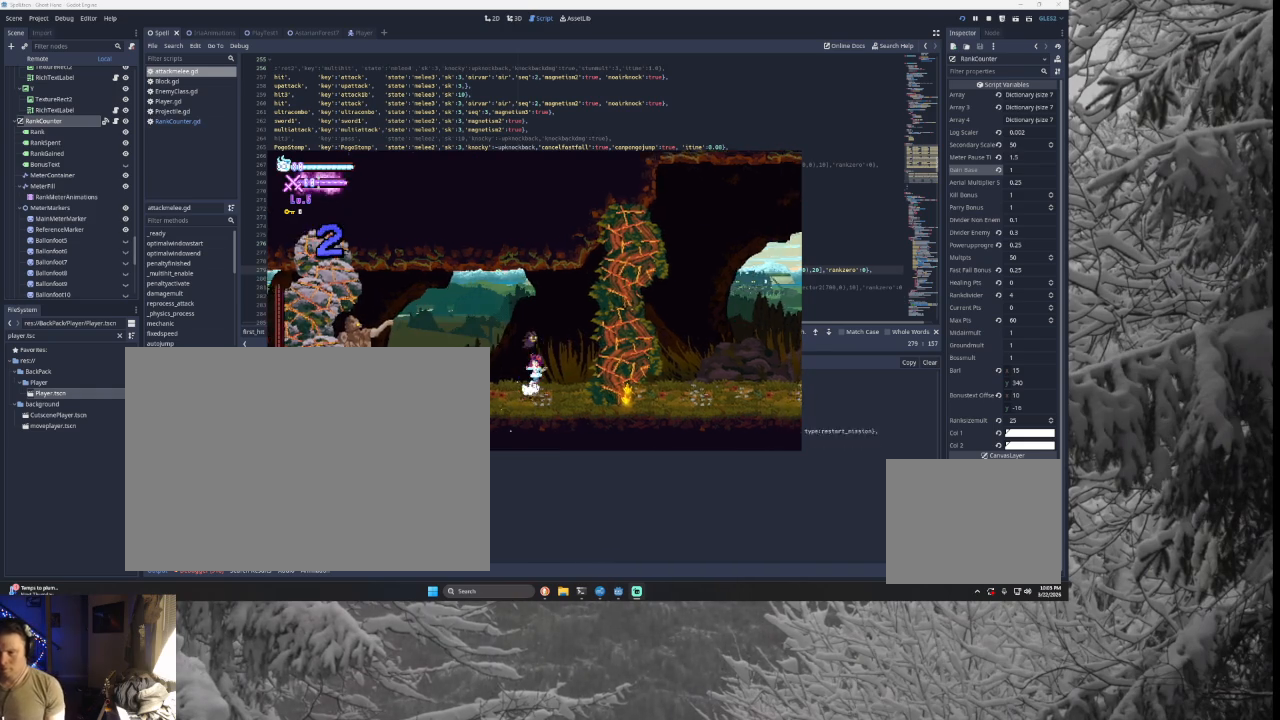
{"buttons": [], "left_stick": "right", "right_stick": "center", "events": [[33, "SQUARE", "down"], [67, "CROSS", "down"], [133, "CROSS", "up"], [300, "SQUARE", "up"], [367, "TRIANGLE", "up"]]}
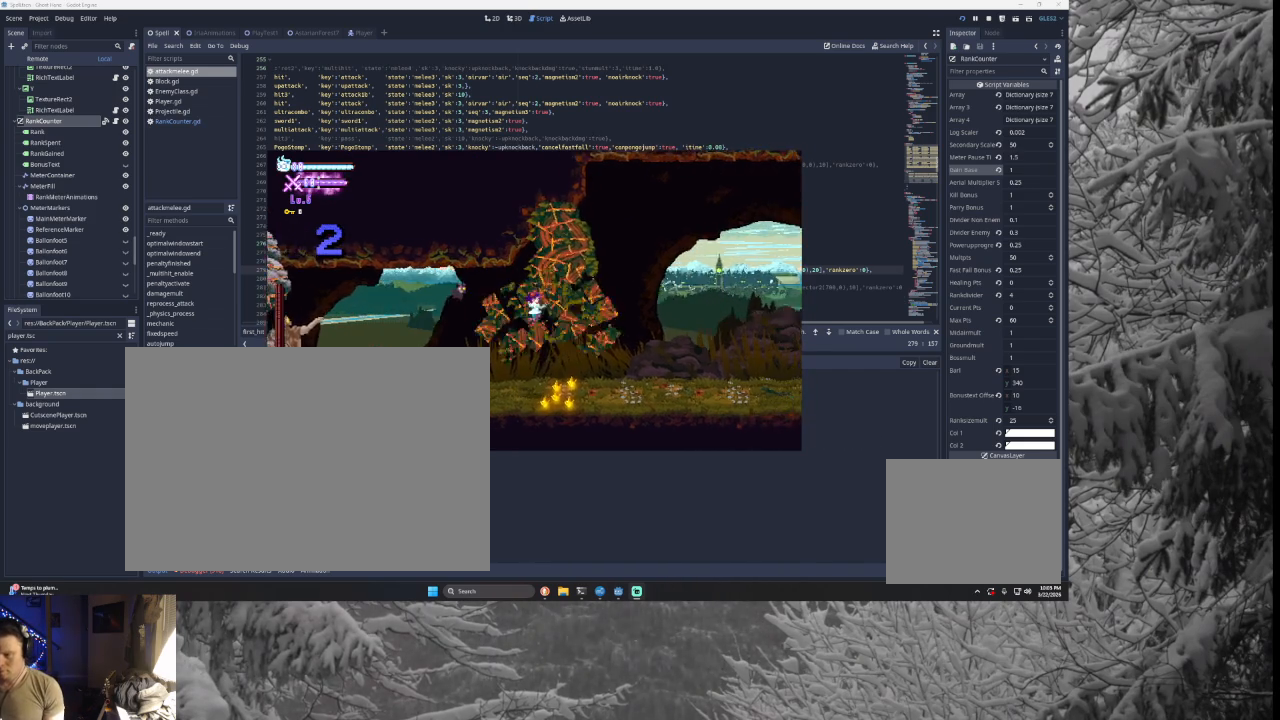
{"buttons": ["TRIANGLE"], "left_stick": "right", "right_stick": "center", "events": [[433, "TRIANGLE", "down"]]}
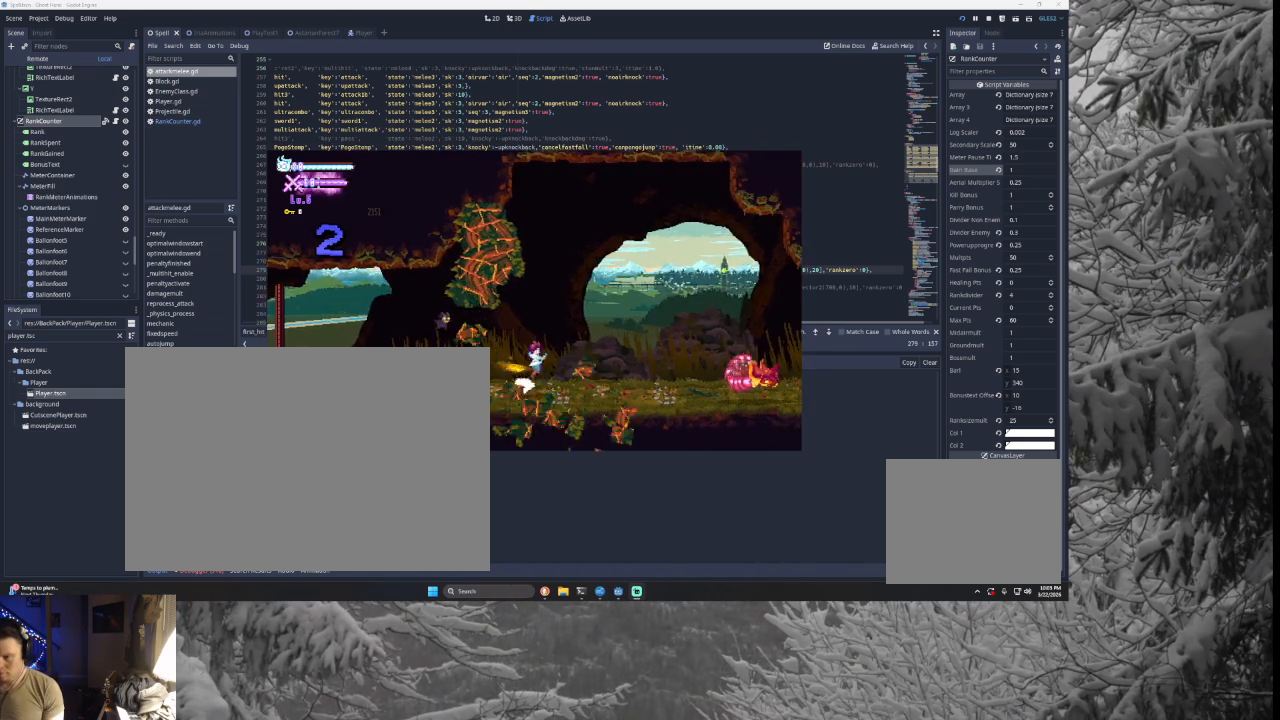
{"buttons": ["SQUARE", "TRIANGLE"], "left_stick": "right", "right_stick": "center", "events": [[67, "TRIANGLE", "up"], [133, "TRIANGLE", "down"], [167, "left_stick", "center"], [233, "SQUARE", "down"], [233, "left_stick", "left"], [267, "CROSS", "down"], [300, "left_stick", "center"], [367, "left_stick", "right"], [500, "CROSS", "up"]]}
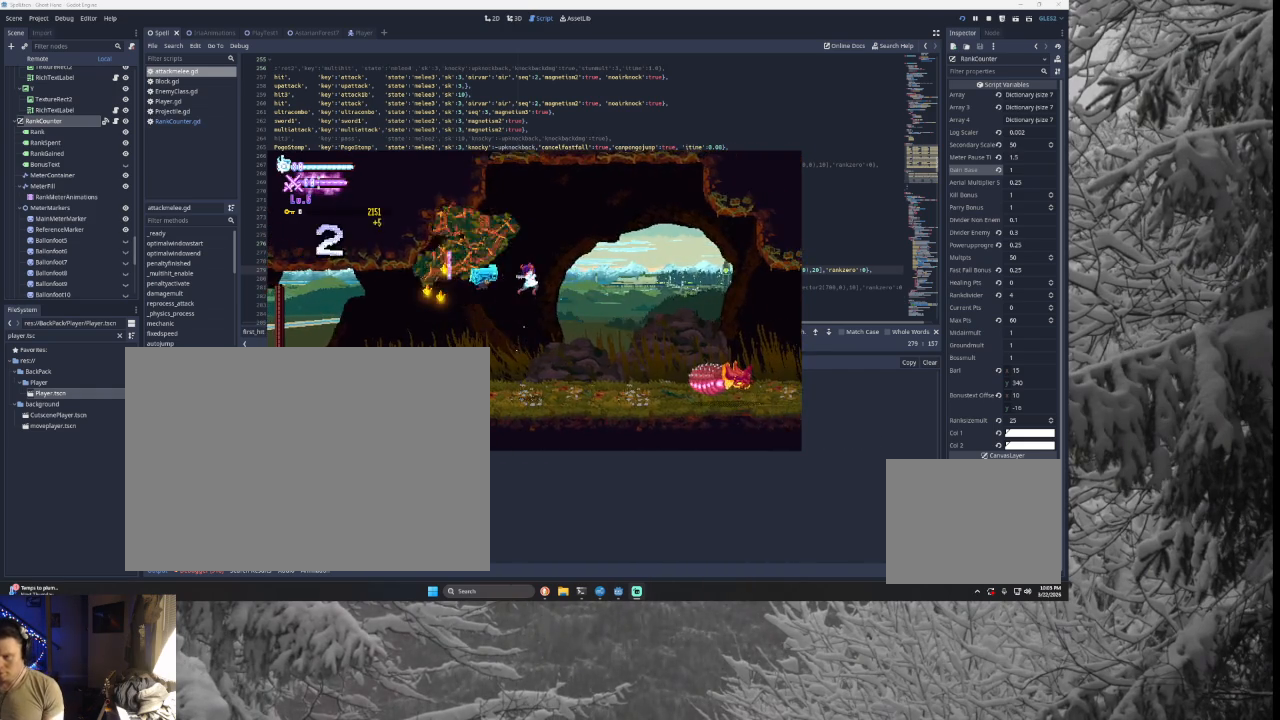
{"buttons": [], "left_stick": "right", "right_stick": "center", "events": [[33, "SQUARE", "up"], [100, "TRIANGLE", "up"]]}
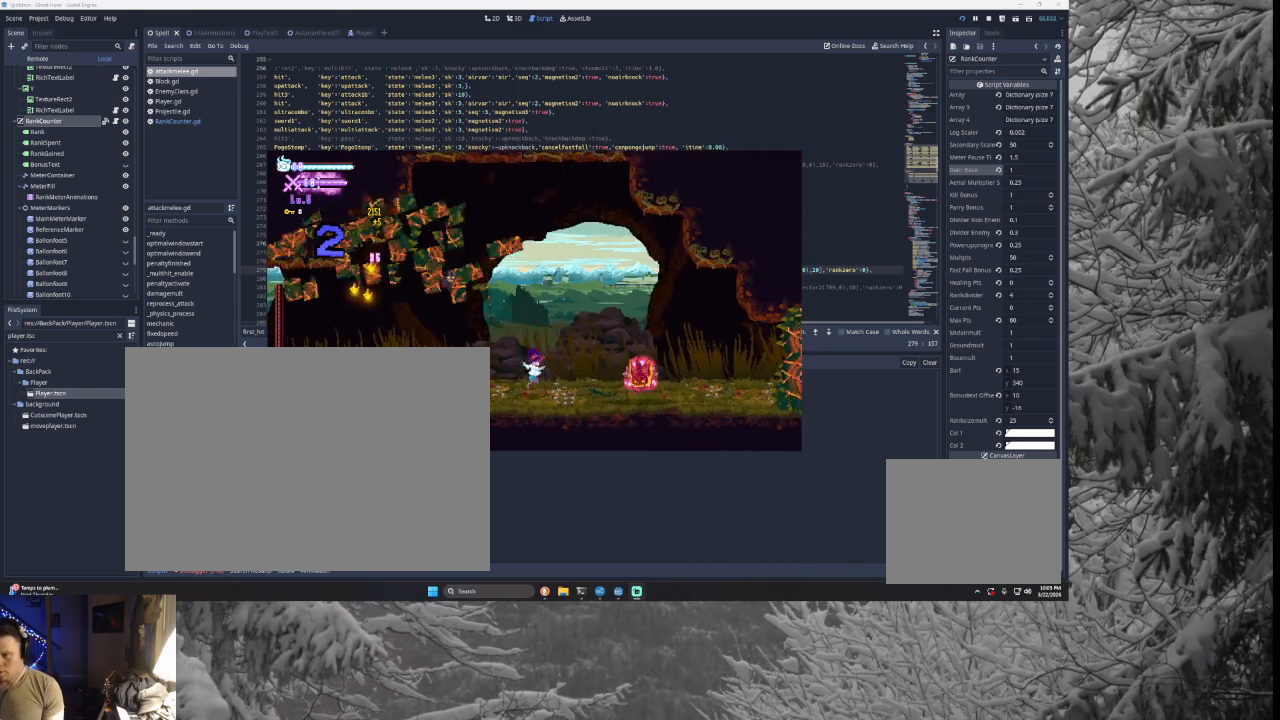
{"buttons": ["TRIANGLE"], "left_stick": "right", "right_stick": "center", "events": [[133, "TRIANGLE", "down"], [367, "TRIANGLE", "up"], [467, "TRIANGLE", "down"]]}
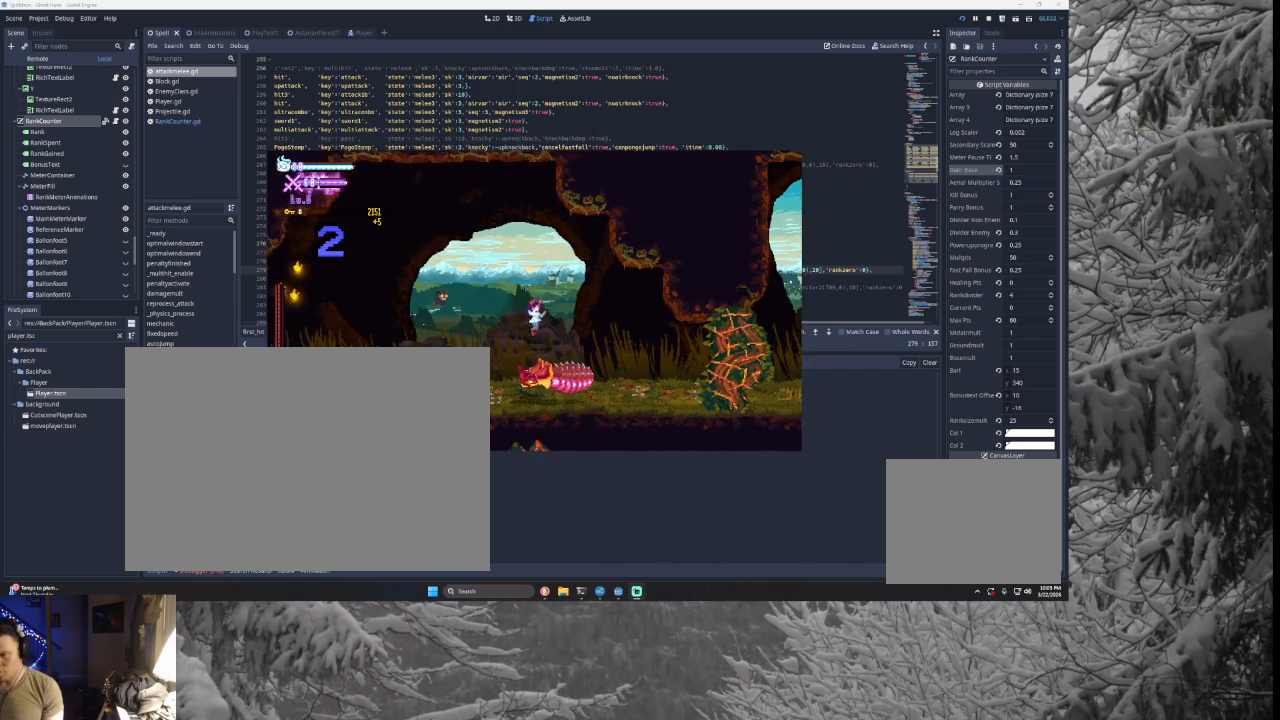
{"buttons": [], "left_stick": "right", "right_stick": "center", "events": [[167, "TRIANGLE", "up"]]}
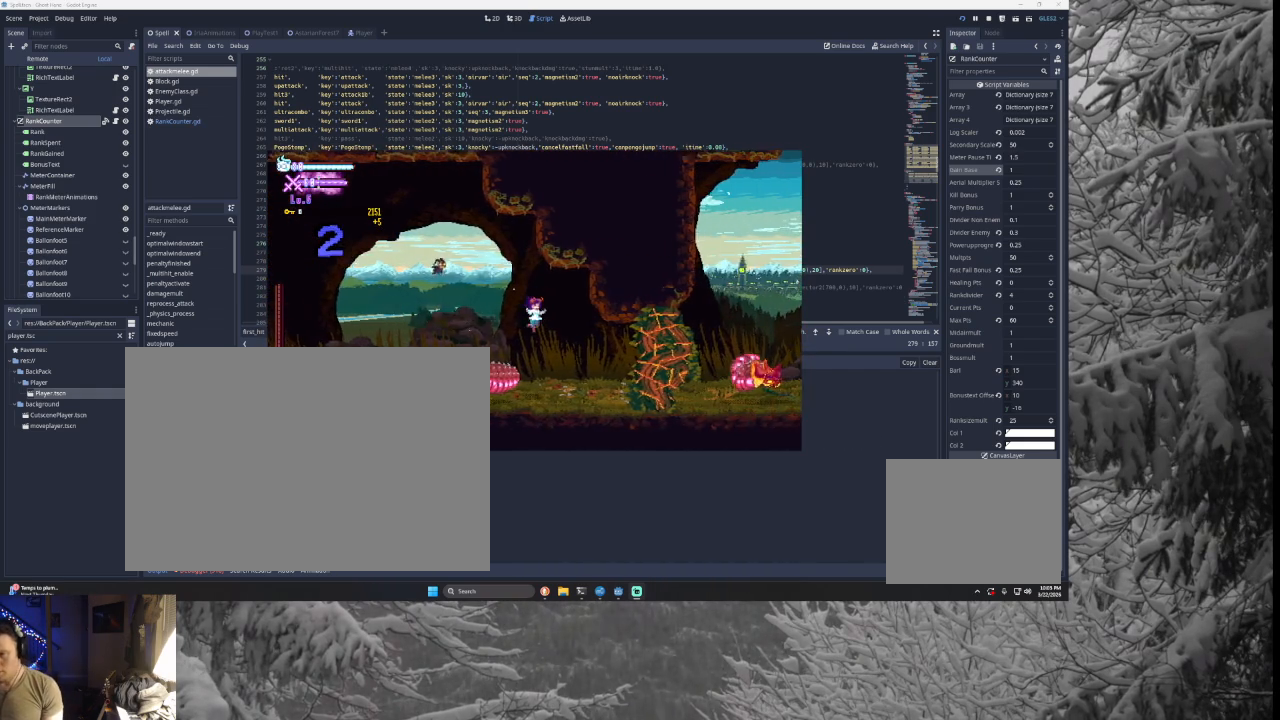
{"buttons": ["TRIANGLE"], "left_stick": "right", "right_stick": "center", "events": [[267, "TRIANGLE", "down"], [333, "SQUARE", "down"], [467, "SQUARE", "up"]]}
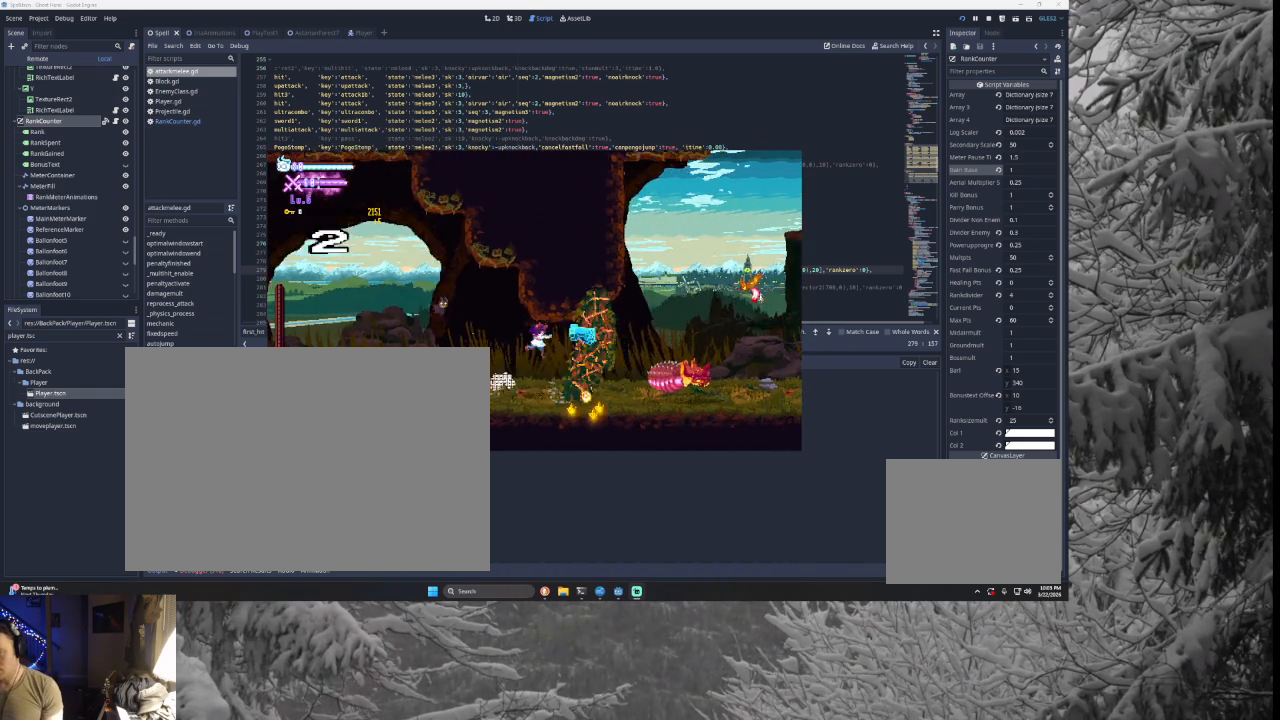
{"buttons": ["TRIANGLE"], "left_stick": "right", "right_stick": "center", "events": [[67, "TRIANGLE", "up"], [67, "left_stick", "center"], [167, "left_stick", "right"], [500, "TRIANGLE", "down"]]}
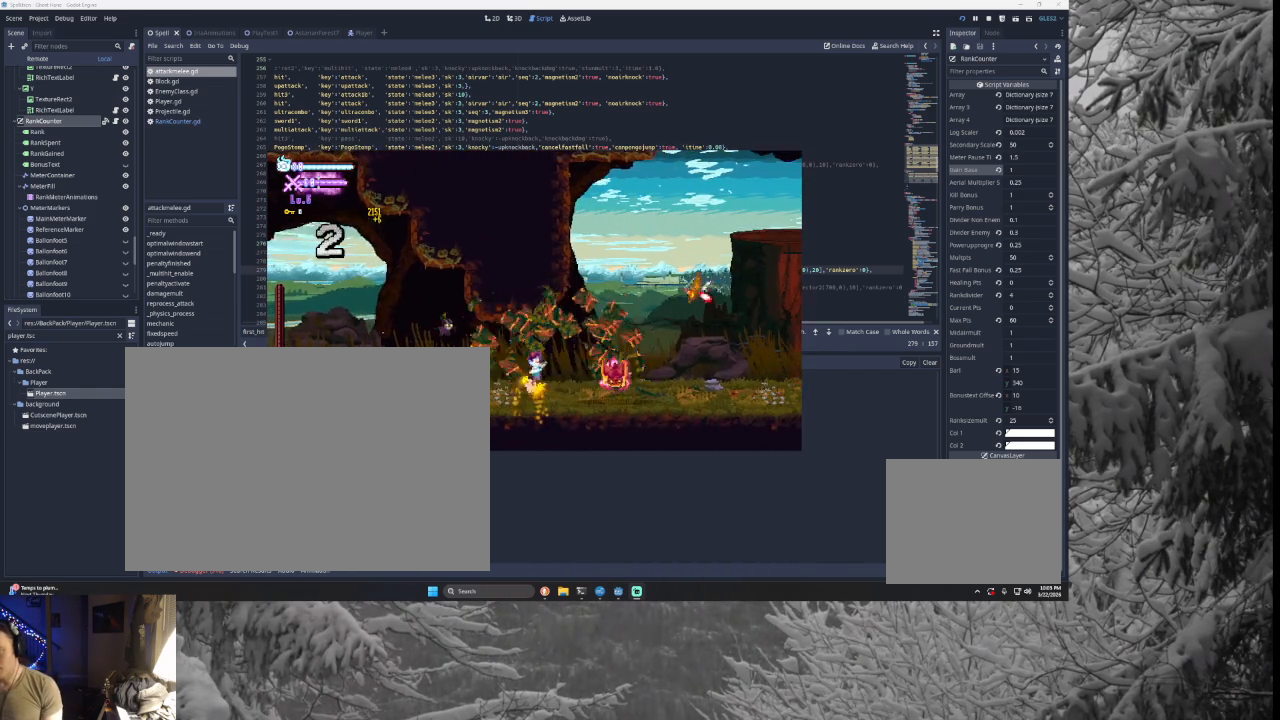
{"buttons": ["TRIANGLE"], "left_stick": "right", "right_stick": "center", "events": []}
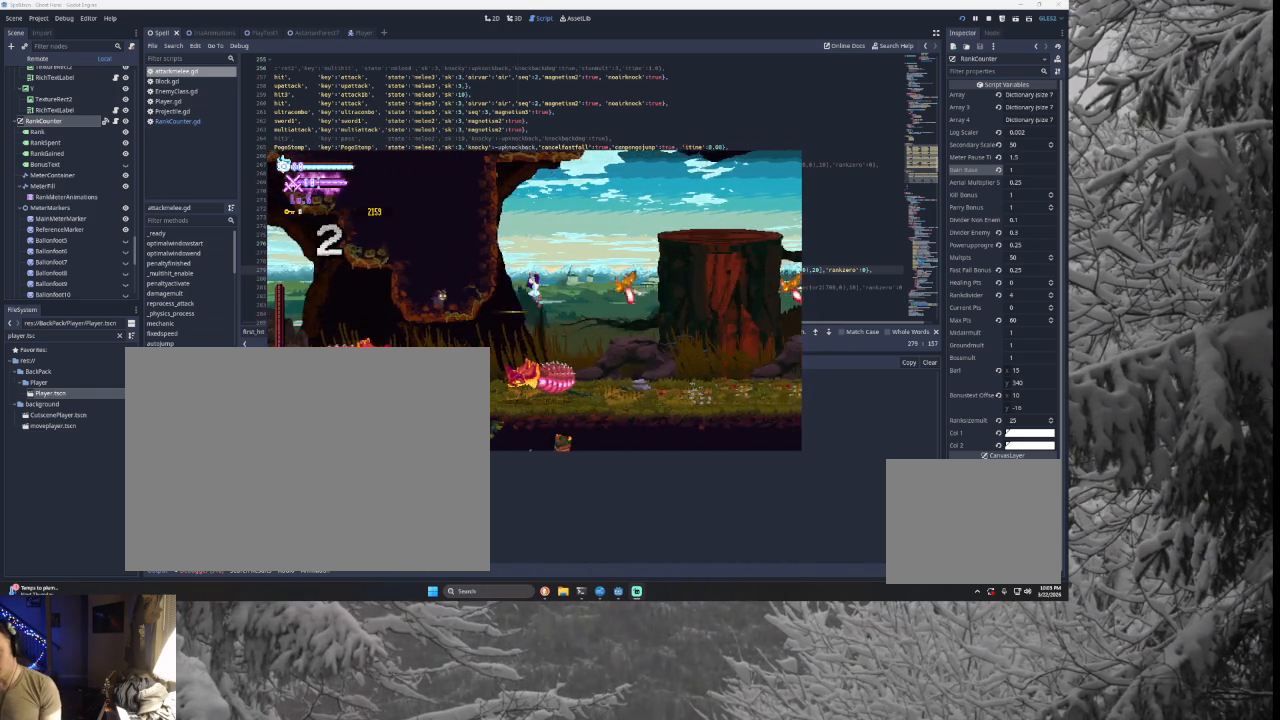
{"buttons": [], "left_stick": "center", "right_stick": "center", "events": [[100, "TRIANGLE", "up"], [167, "SQUARE", "down"], [367, "SQUARE", "up"], [433, "left_stick", "center"]]}
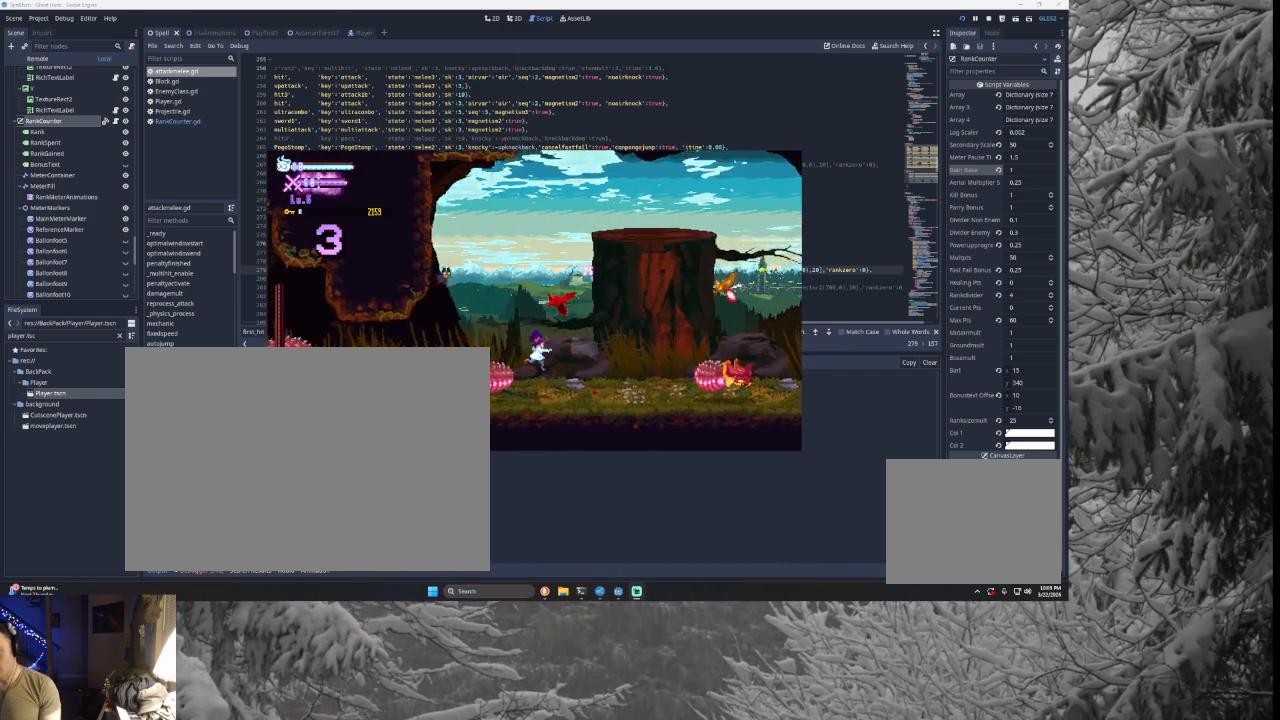
{"buttons": ["TRIANGLE"], "left_stick": "center", "right_stick": "center", "events": [[100, "left_stick", "left"], [167, "TRIANGLE", "down"], [233, "left_stick", "center"], [433, "TRIANGLE", "up"], [467, "TRIANGLE", "down"]]}
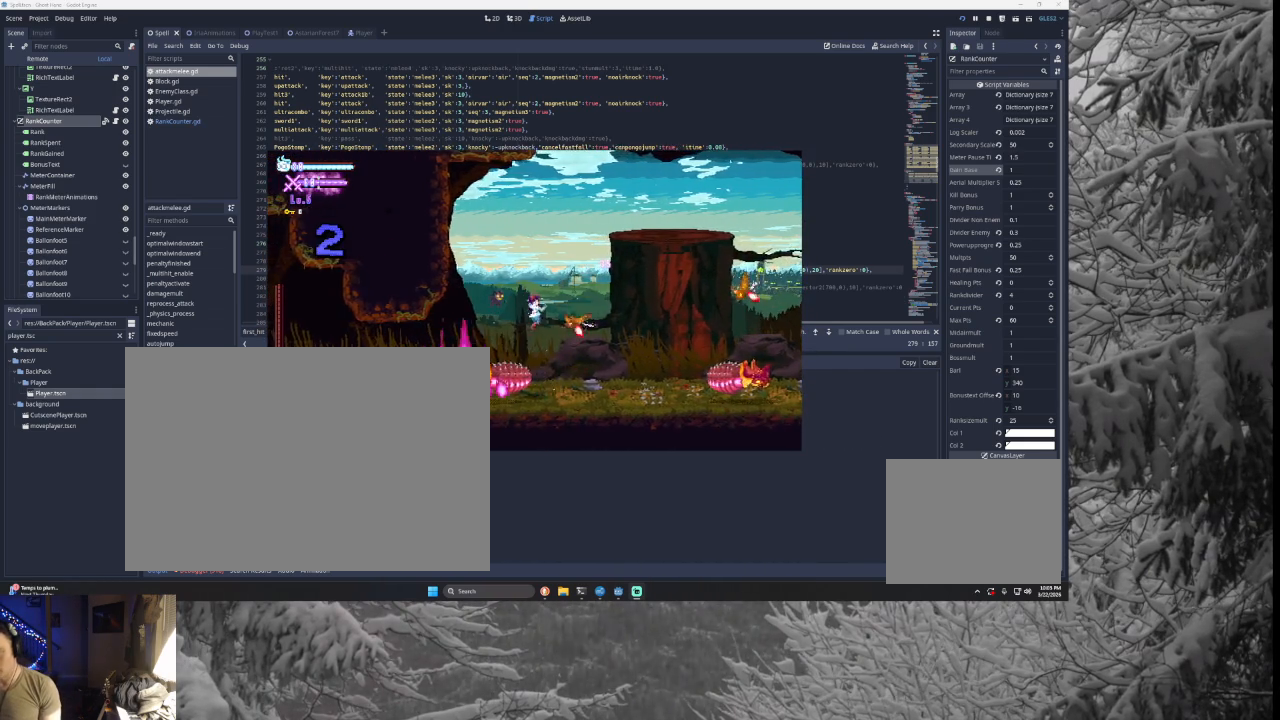
{"buttons": [], "left_stick": "center", "right_stick": "down", "events": [[33, "left_stick", "right"], [200, "TRIANGLE", "up"], [300, "left_stick", "center"], [467, "right_stick", "down"]]}
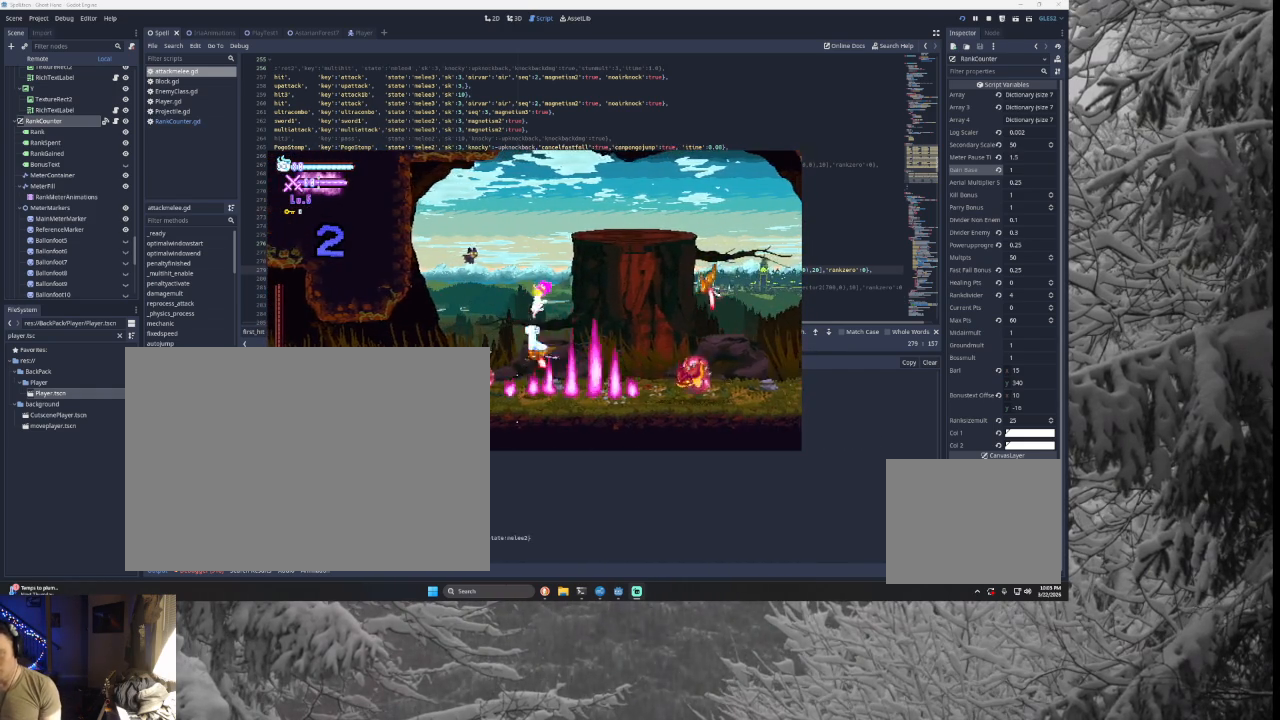
{"buttons": [], "left_stick": "center", "right_stick": "down", "events": [[33, "left_stick", "down"], [67, "right_stick", "center"], [167, "left_stick", "center"], [467, "right_stick", "down"]]}
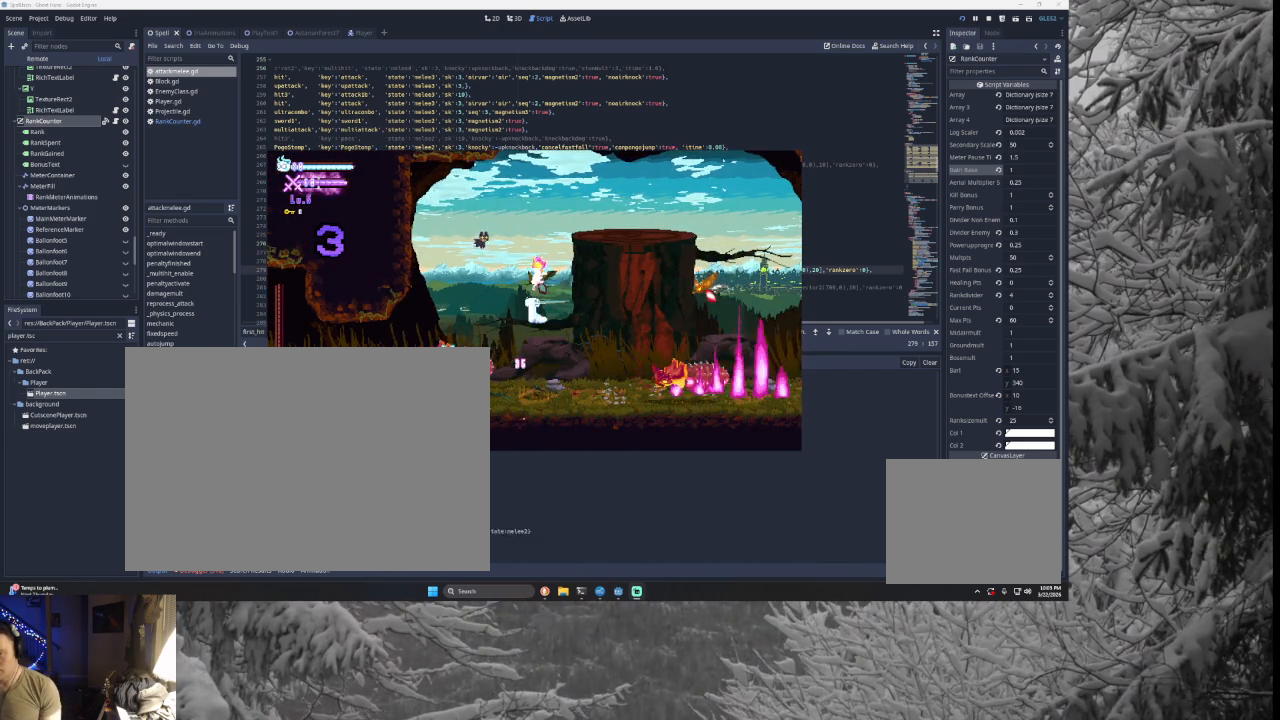
{"buttons": ["TRIANGLE"], "left_stick": "center", "right_stick": "center", "events": [[33, "left_stick", "down"], [67, "right_stick", "center"], [133, "left_stick", "center"], [367, "TRIANGLE", "down"]]}
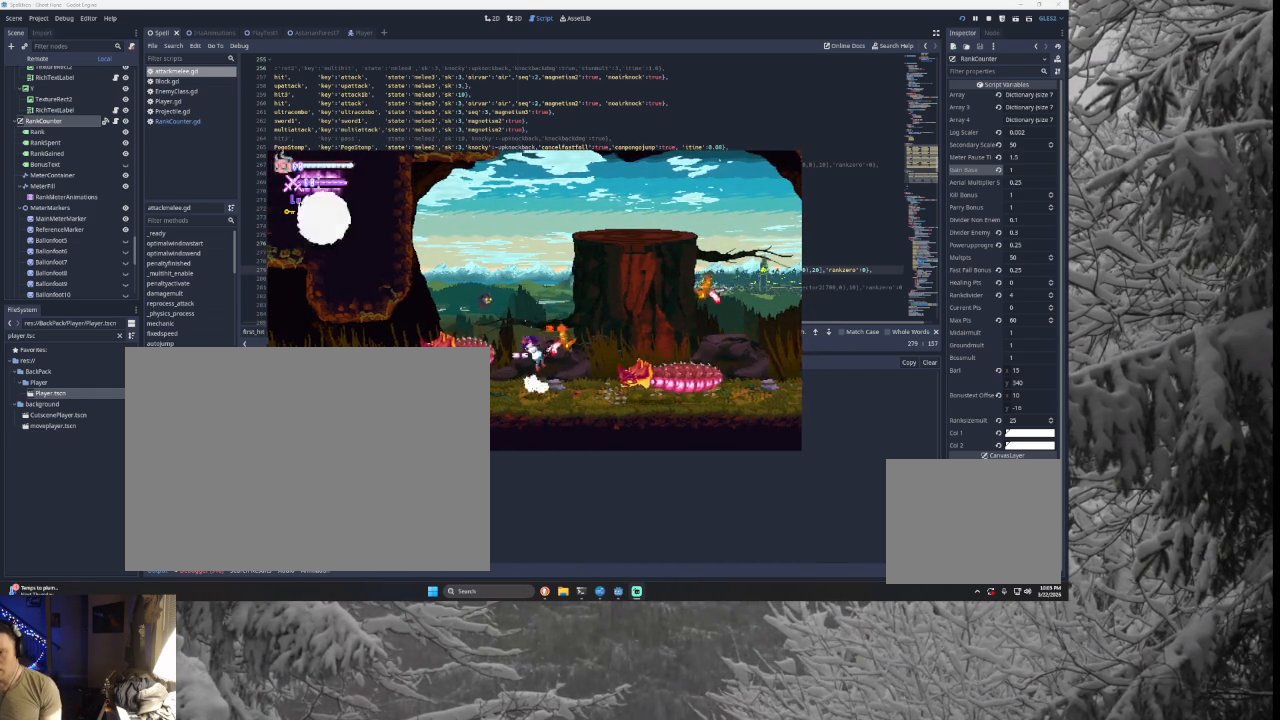
{"buttons": [], "left_stick": "right", "right_stick": "center", "events": [[100, "TRIANGLE", "up"], [167, "TRIANGLE", "down"], [400, "left_stick", "right"], [467, "TRIANGLE", "up"]]}
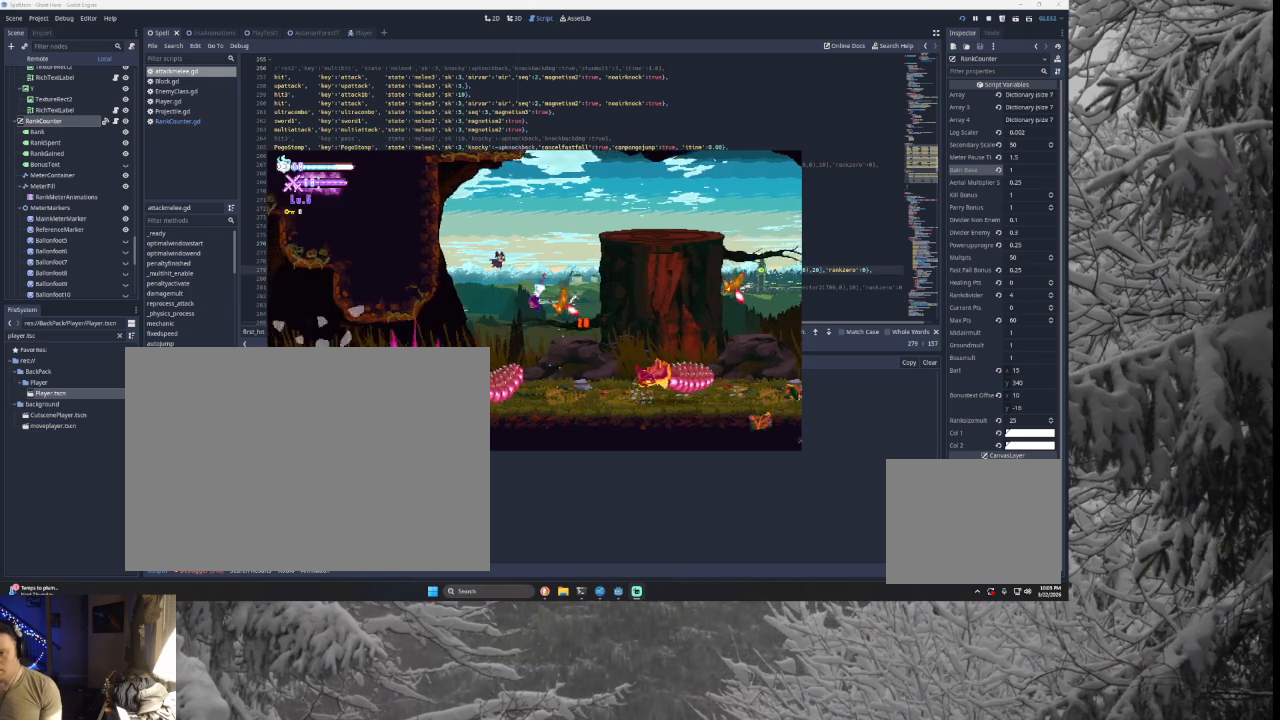
{"buttons": [], "left_stick": "left", "right_stick": "center", "events": [[100, "left_stick", "center"], [433, "left_stick", "left"]]}
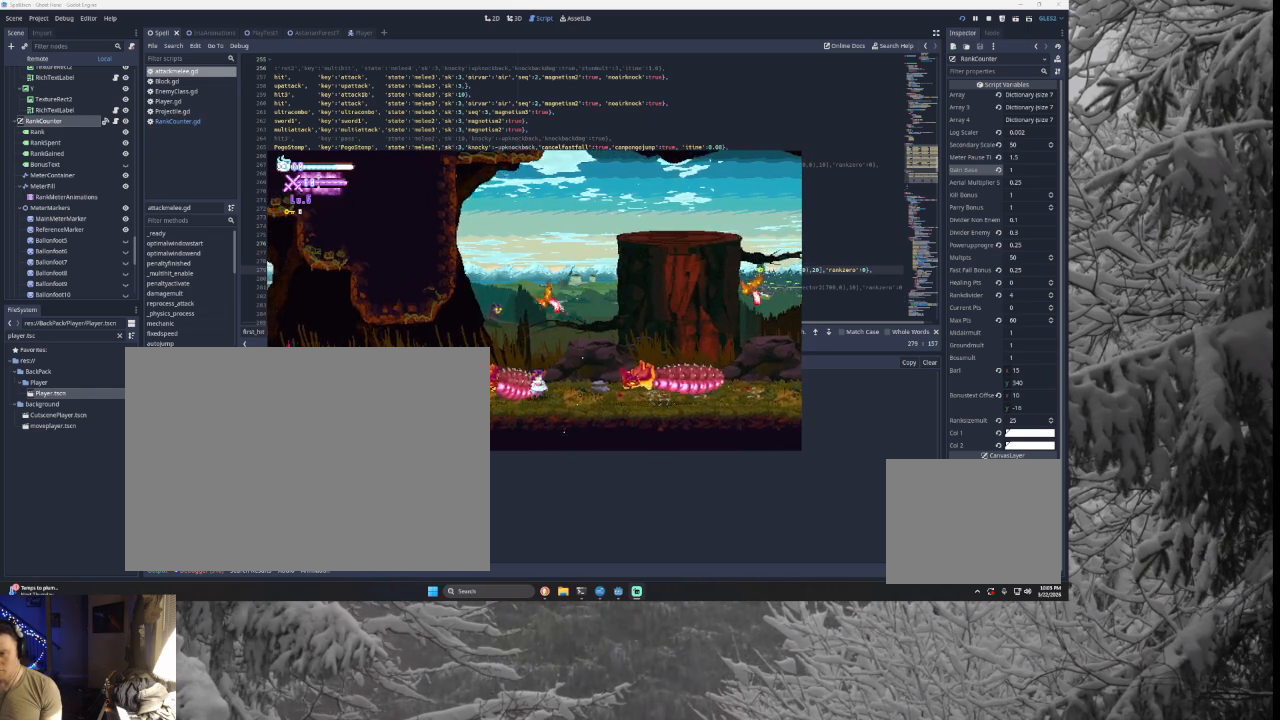
{"buttons": ["TRIANGLE"], "left_stick": "left", "right_stick": "center", "events": [[33, "TRIANGLE", "down"], [267, "TRIANGLE", "up"], [333, "TRIANGLE", "down"]]}
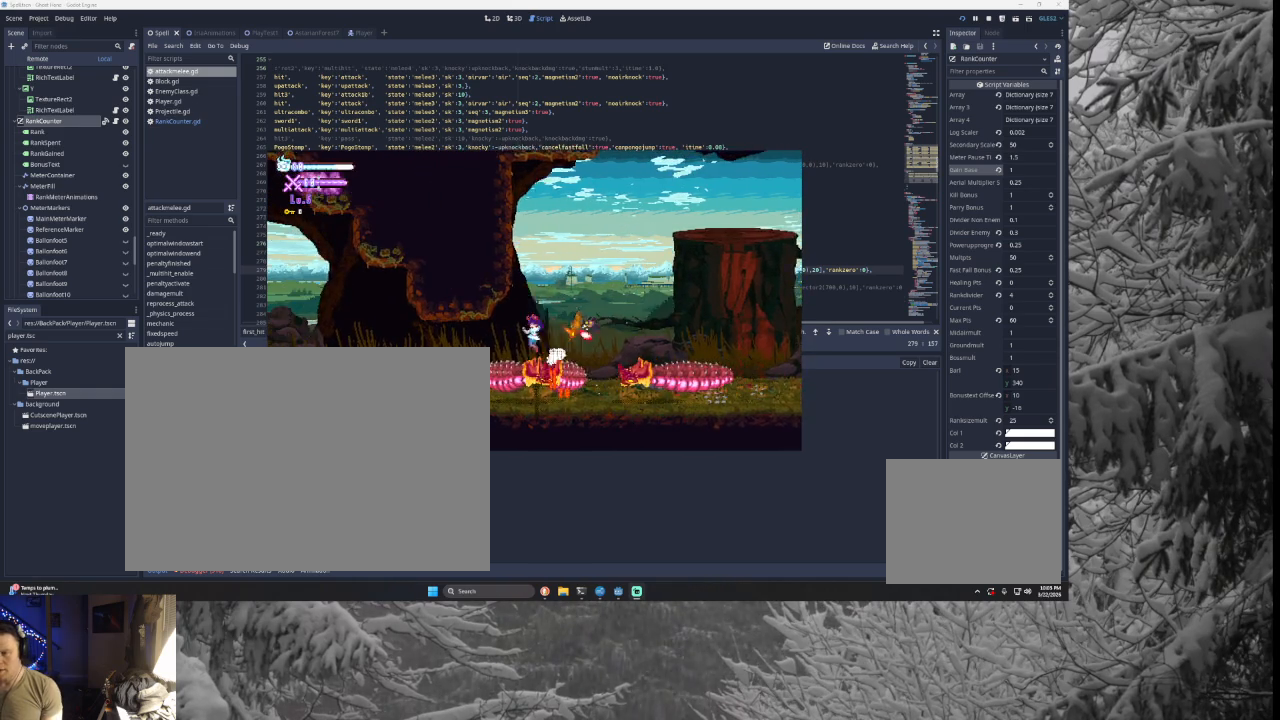
{"buttons": [], "left_stick": "center", "right_stick": "down", "events": [[67, "left_stick", "center"], [167, "left_stick", "right"], [300, "left_stick", "center"], [333, "TRIANGLE", "up"], [433, "right_stick", "down"]]}
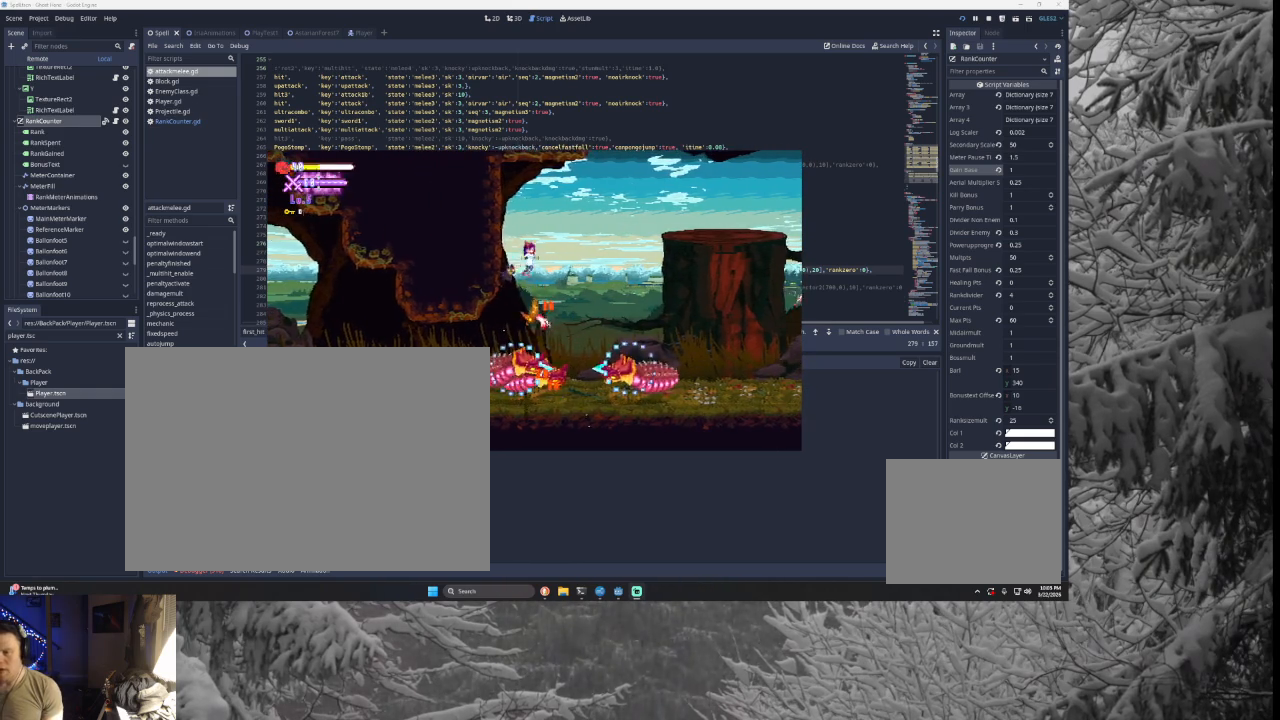
{"buttons": [], "left_stick": "right", "right_stick": "center", "events": [[33, "right_stick", "center"], [133, "left_stick", "right"]]}
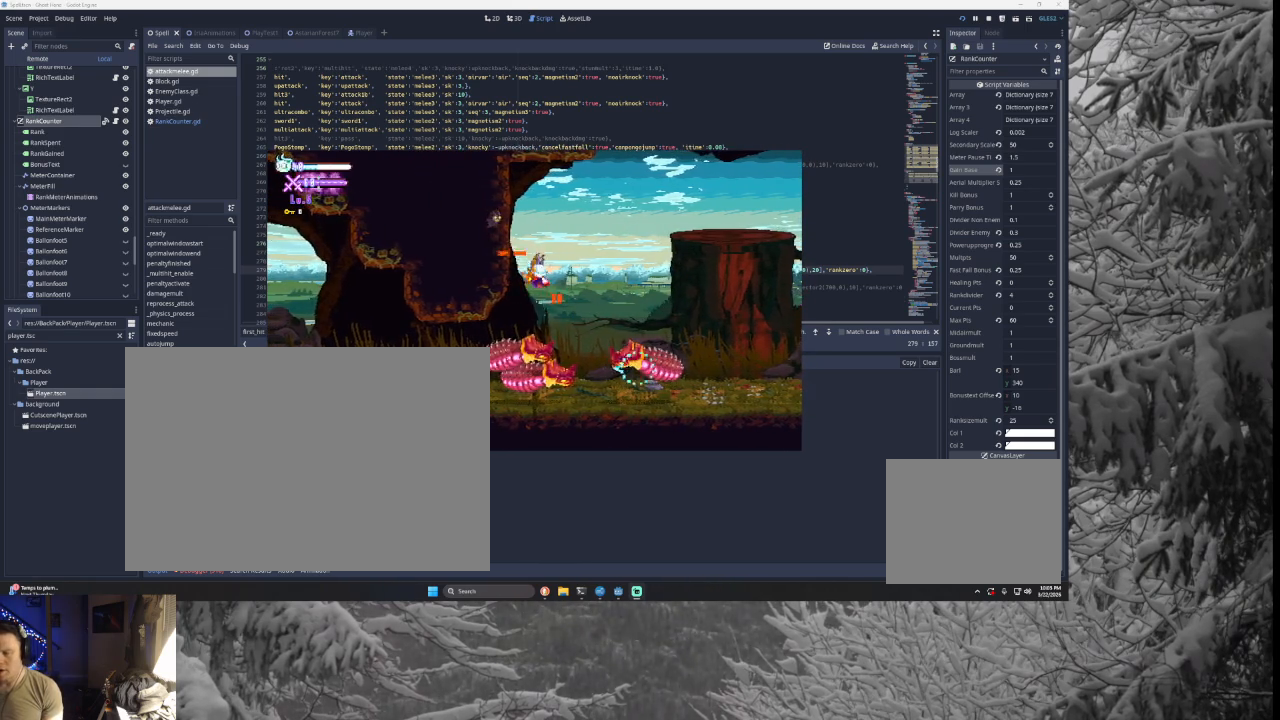
{"buttons": [], "left_stick": "right", "right_stick": "center", "events": [[33, "left_stick", "center"], [167, "left_stick", "right"]]}
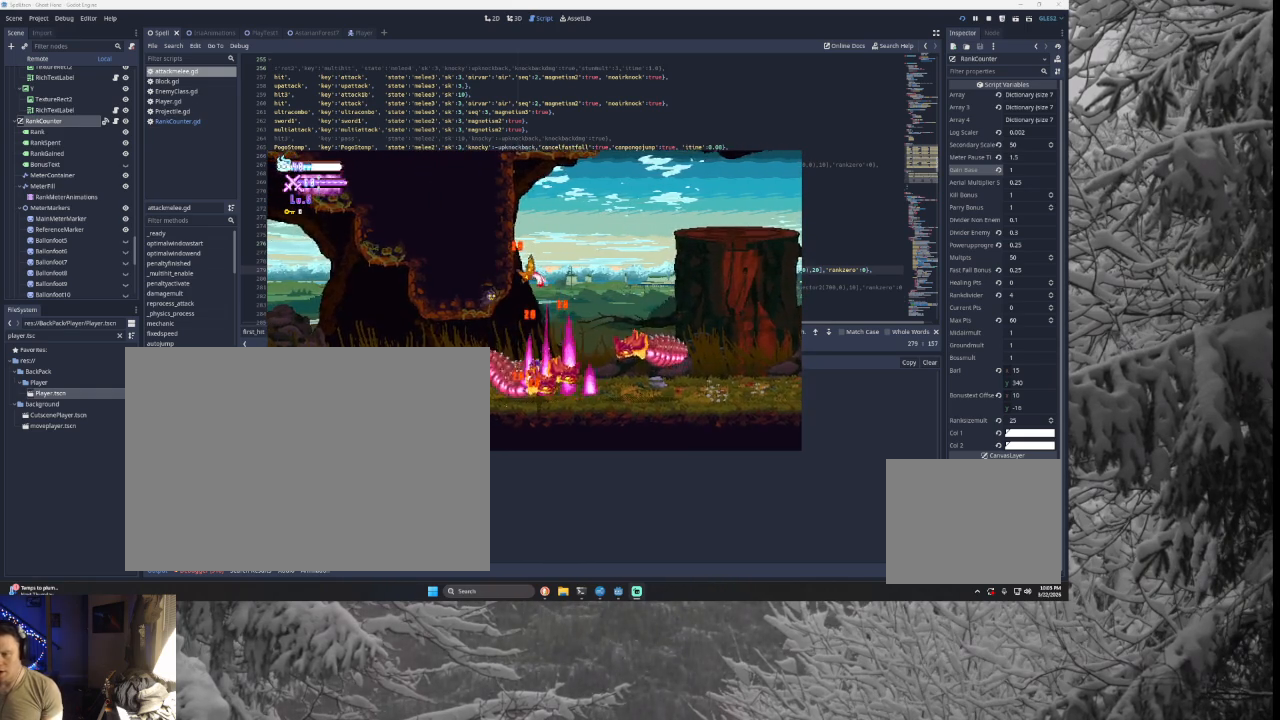
{"buttons": ["TRIANGLE"], "left_stick": "right", "right_stick": "center", "events": [[333, "TRIANGLE", "down"]]}
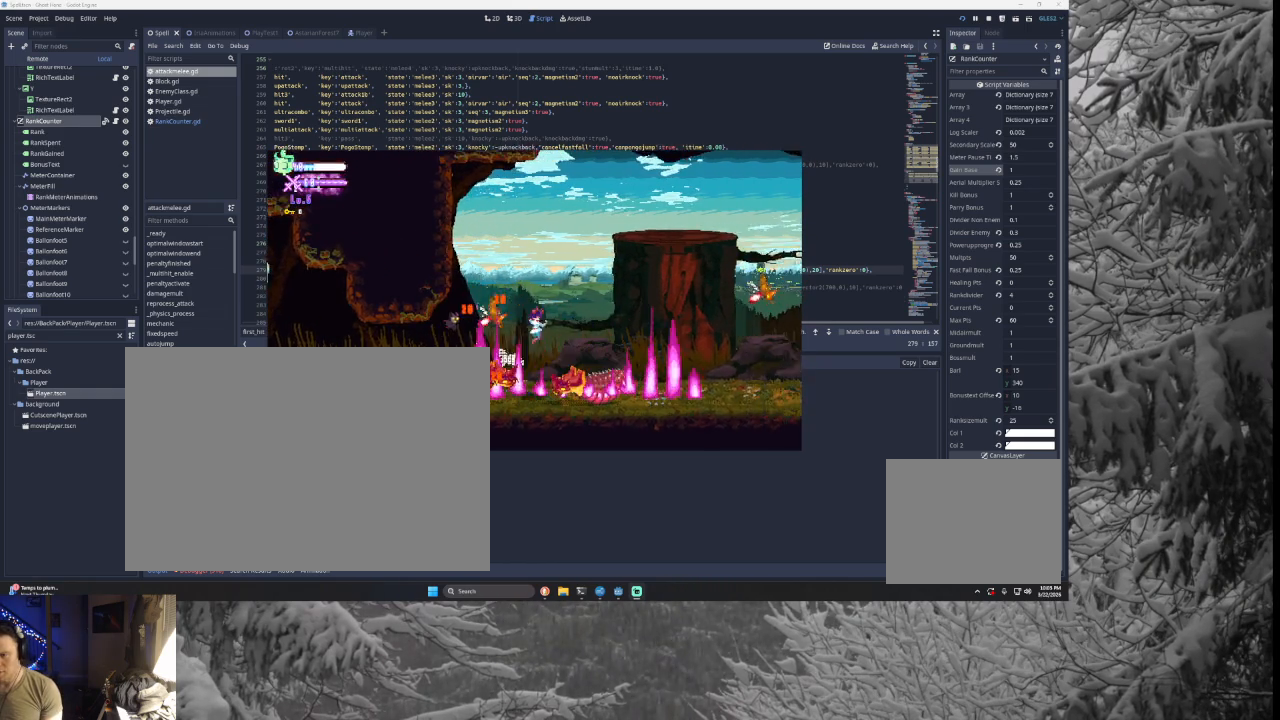
{"buttons": [], "left_stick": "center", "right_stick": "center", "events": [[100, "TRIANGLE", "up"], [200, "TRIANGLE", "down"], [233, "left_stick", "left"], [467, "TRIANGLE", "up"], [467, "left_stick", "center"]]}
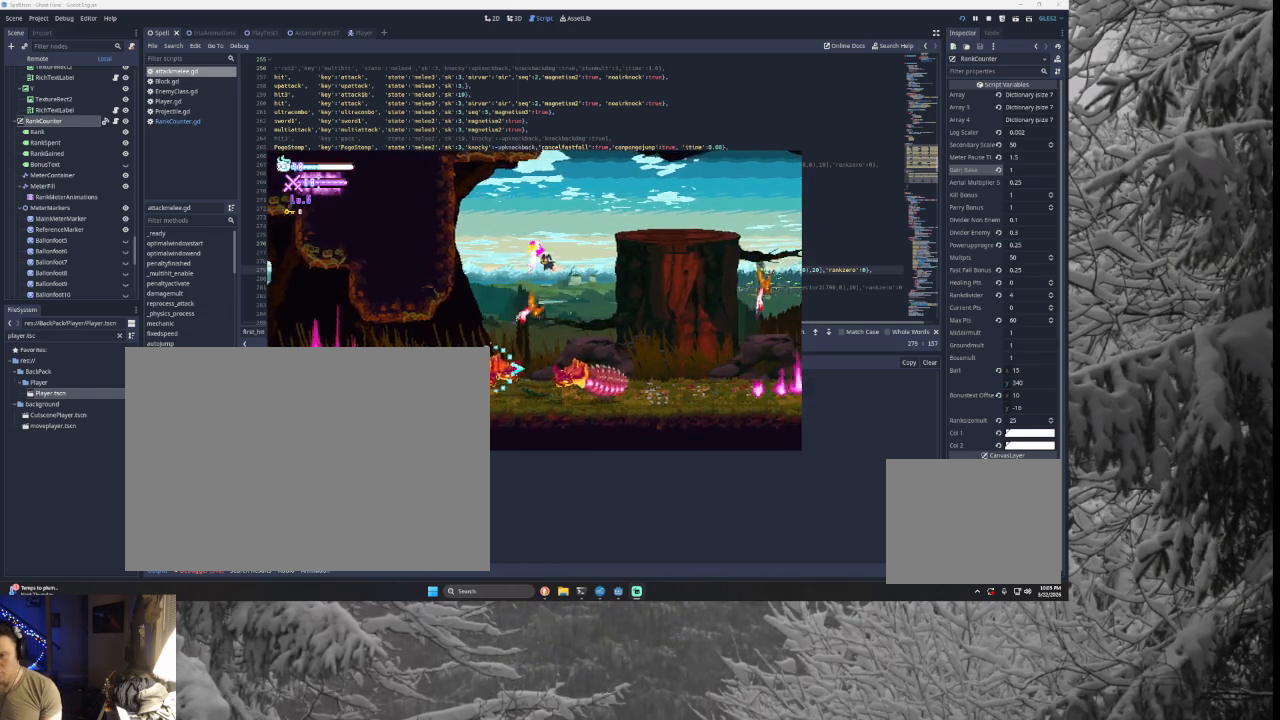
{"buttons": [], "left_stick": "center", "right_stick": "center", "events": [[33, "right_stick", "down"], [133, "right_stick", "center"]]}
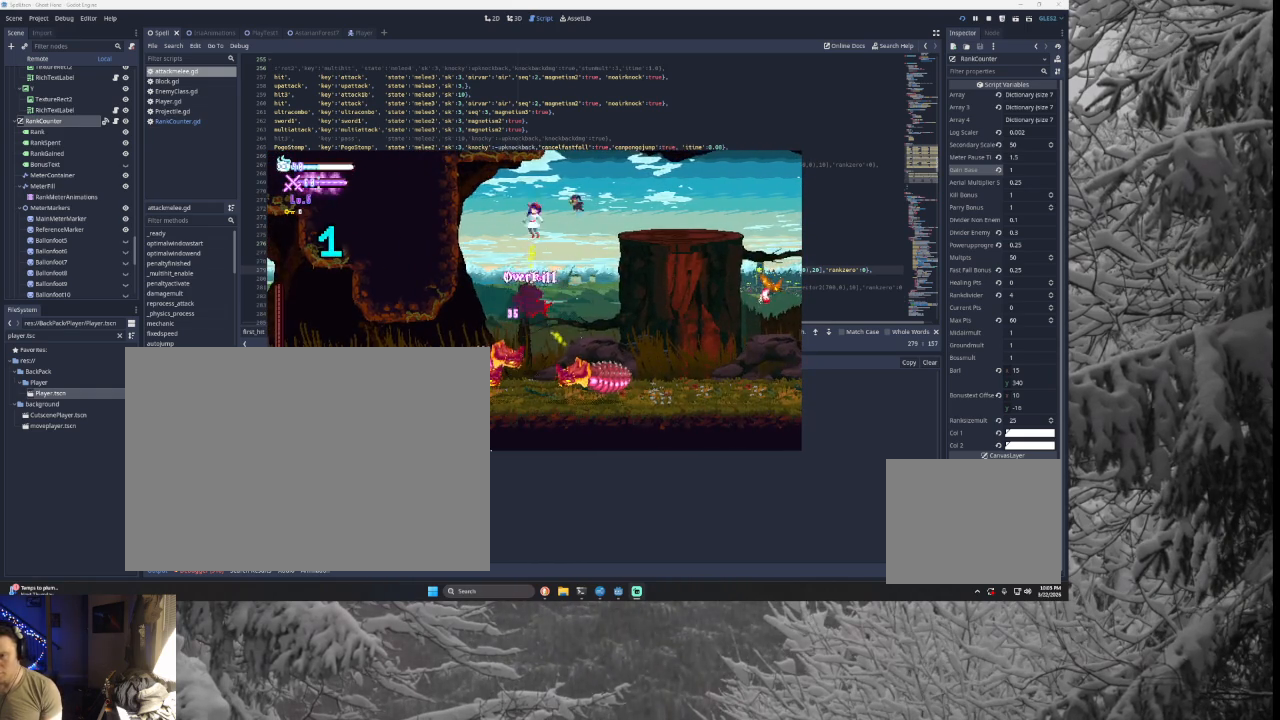
{"buttons": [], "left_stick": "center", "right_stick": "center", "events": [[67, "right_stick", "down"], [133, "left_stick", "down-right"], [233, "right_stick", "center"], [300, "left_stick", "center"]]}
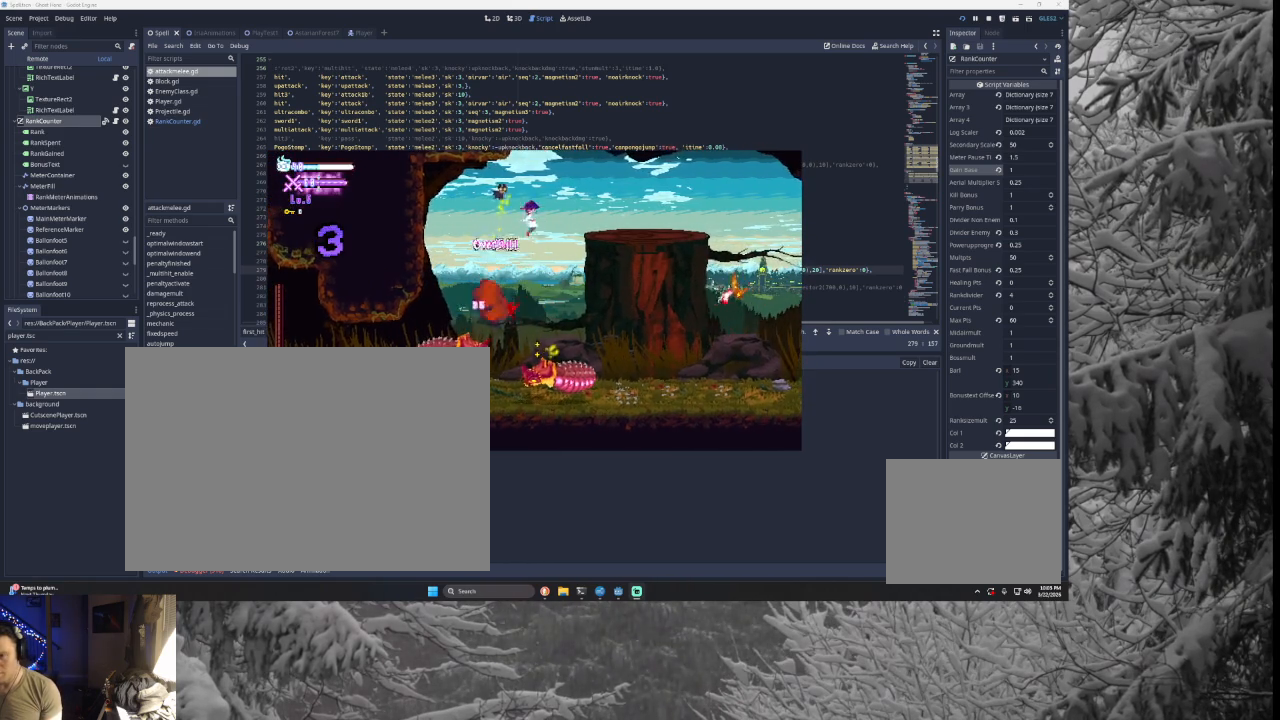
{"buttons": [], "left_stick": "right", "right_stick": "center", "events": [[100, "left_stick", "left"], [133, "right_stick", "down"], [267, "right_stick", "center"], [300, "left_stick", "right"]]}
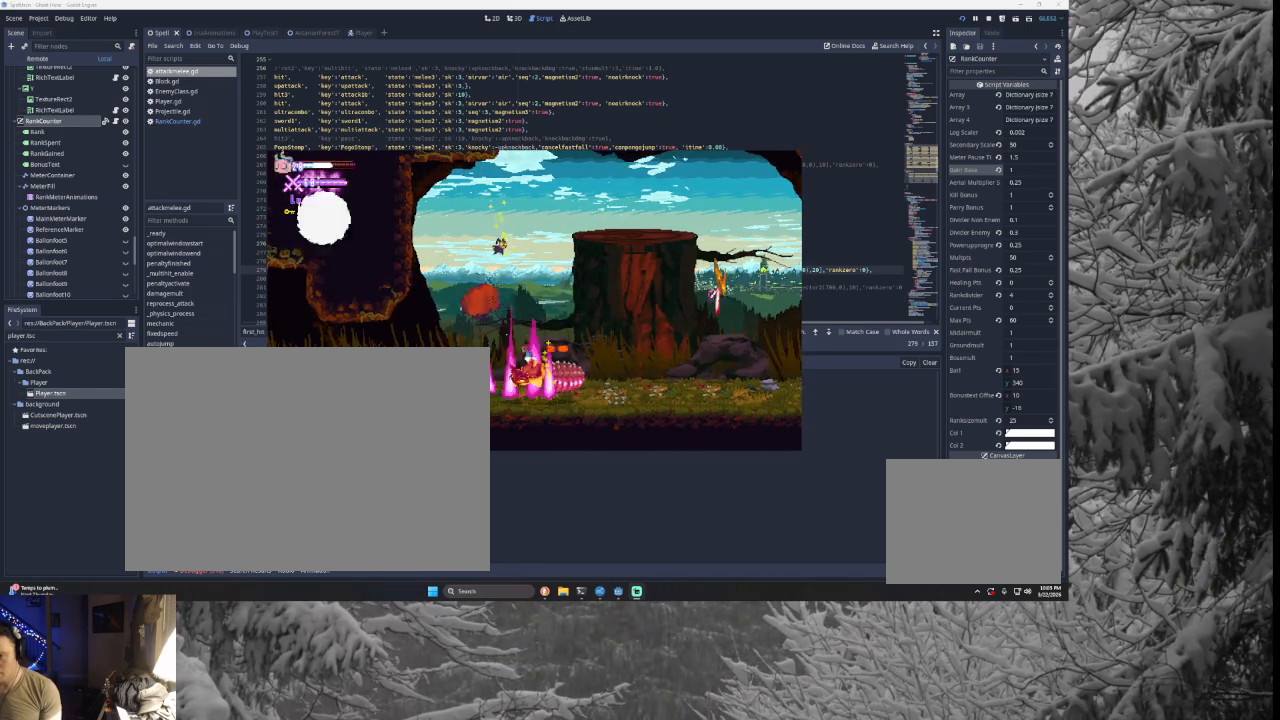
{"buttons": [], "left_stick": "center", "right_stick": "center", "events": [[400, "left_stick", "center"]]}
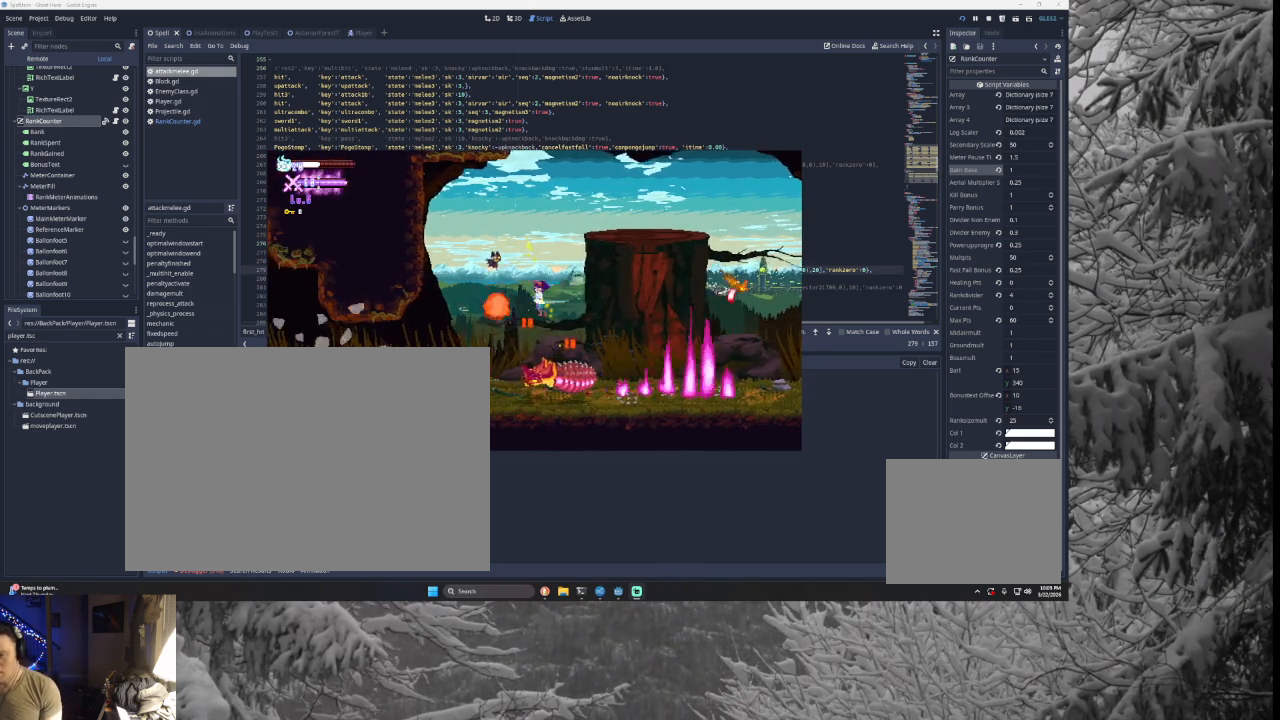
{"buttons": [], "left_stick": "right", "right_stick": "center", "events": [[133, "left_stick", "right"]]}
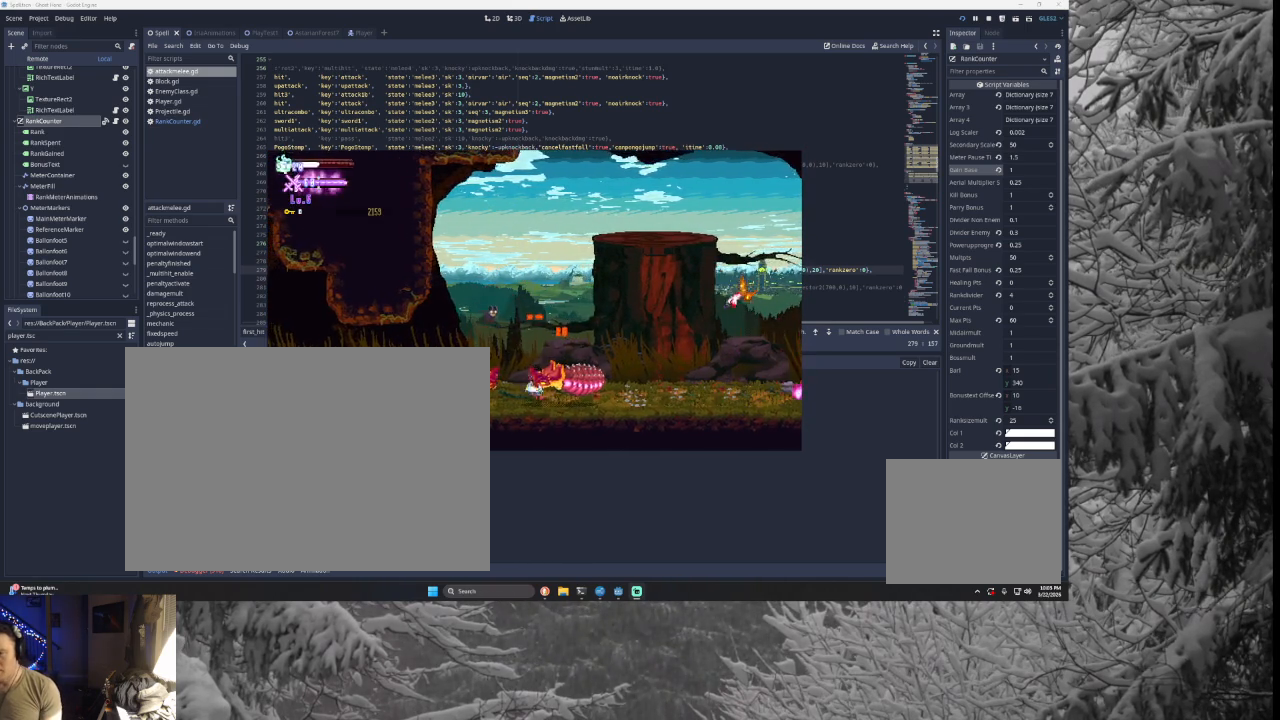
{"buttons": [], "left_stick": "right", "right_stick": "center", "events": []}
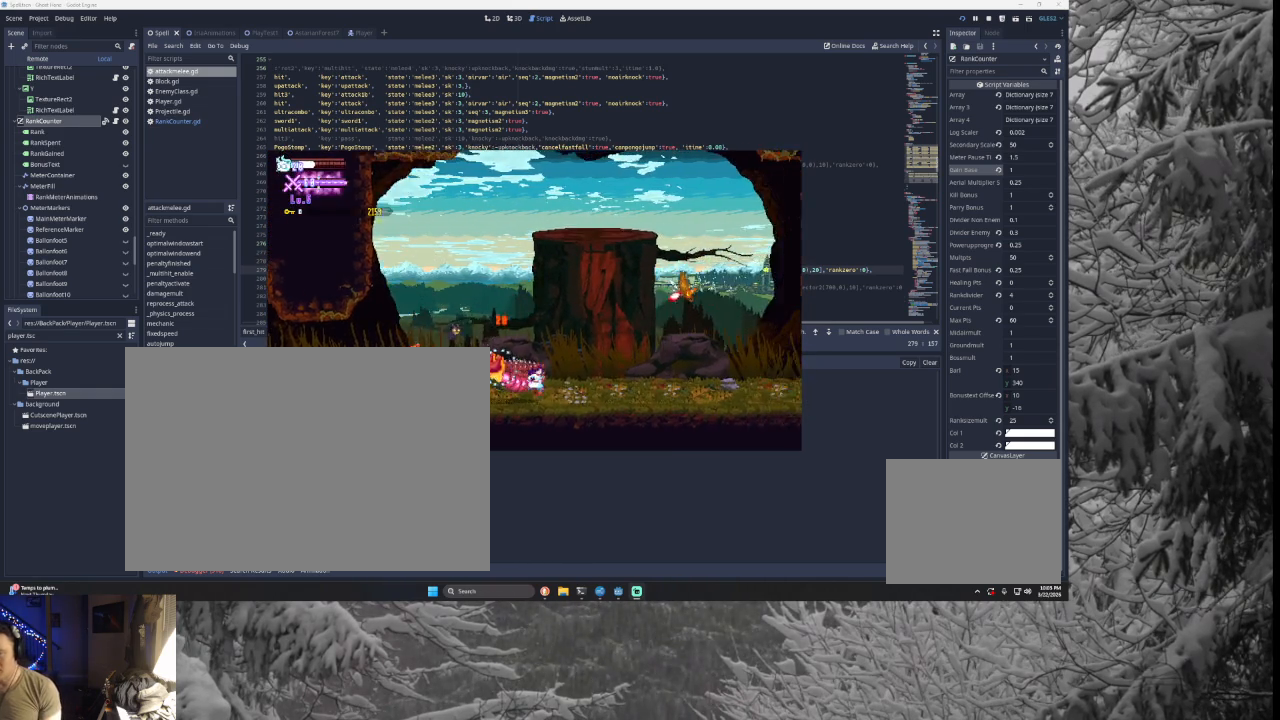
{"buttons": ["CROSS", "SQUARE", "TRIANGLE"], "left_stick": "right", "right_stick": "center", "events": [[233, "TRIANGLE", "down"], [333, "SQUARE", "down"], [400, "CROSS", "down"]]}
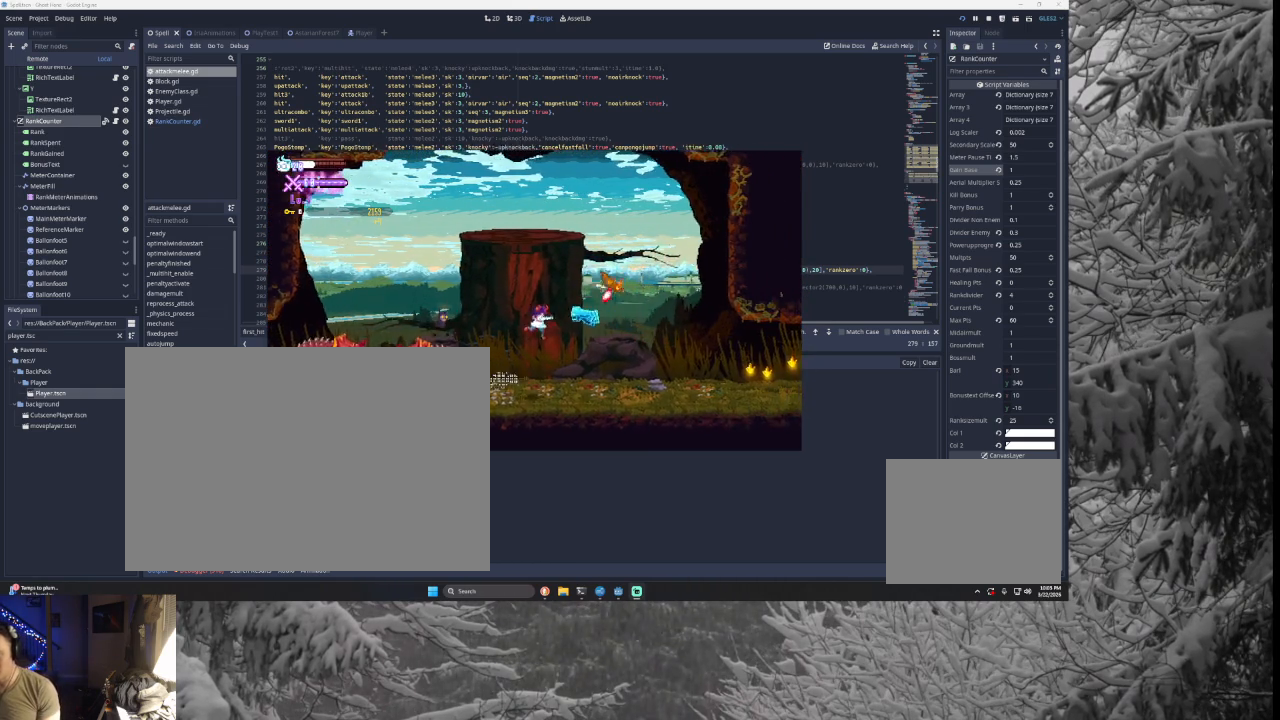
{"buttons": ["TRIANGLE"], "left_stick": "right", "right_stick": "center", "events": [[67, "CROSS", "up"], [67, "left_stick", "center"], [133, "SQUARE", "up"], [133, "left_stick", "left"], [167, "TRIANGLE", "up"], [200, "left_stick", "center"], [267, "left_stick", "right"], [333, "TRIANGLE", "down"]]}